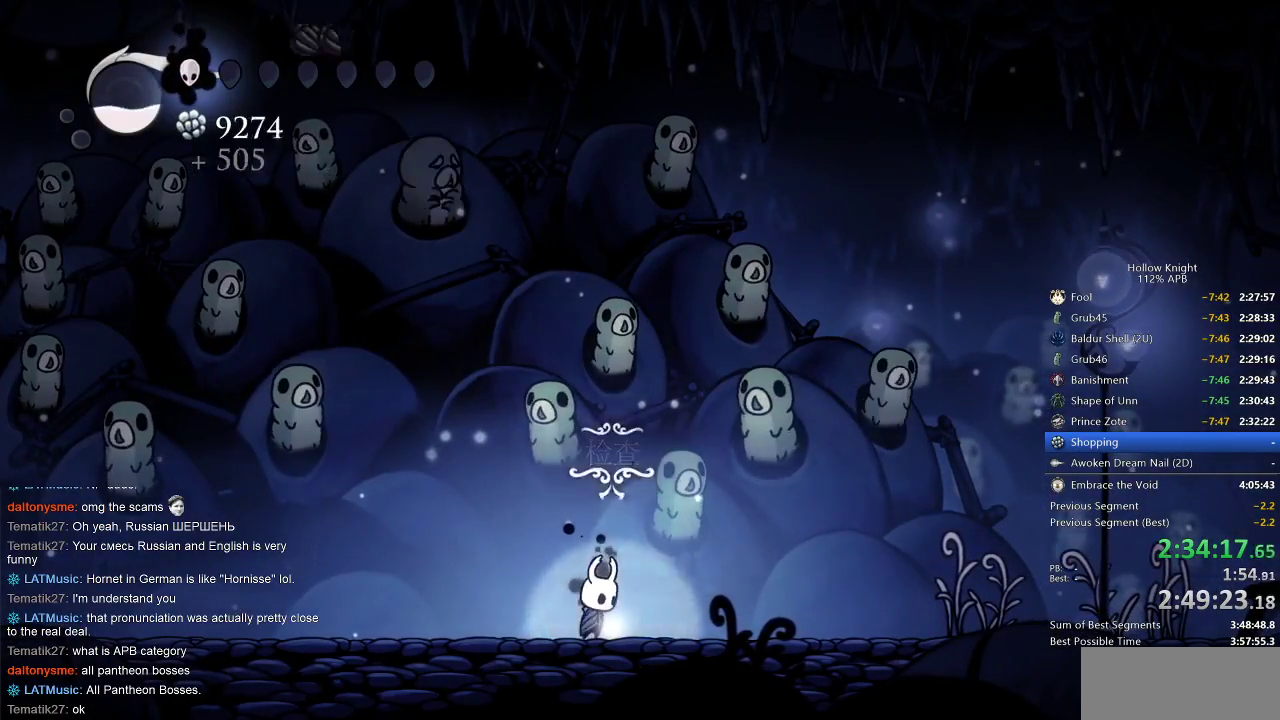
Gameplay with keyboard; each line is a JSON object with the keys held at the frame after it. "events" lists presses ("down") and releases ("up") of "cdash", "dash", "dnail", "down", "heal", "inv", "jump", "left", "nail", "right", "spell" and "up" between this image and that frame as [ms after this image, input, new state], when the widget could be followed in between. No other keys are recorded. Mouse input is not recorded. Key names are as the overlay labels them; some are game actions (e.g. jump) rather than physical keys.
{"keys": [], "events": []}
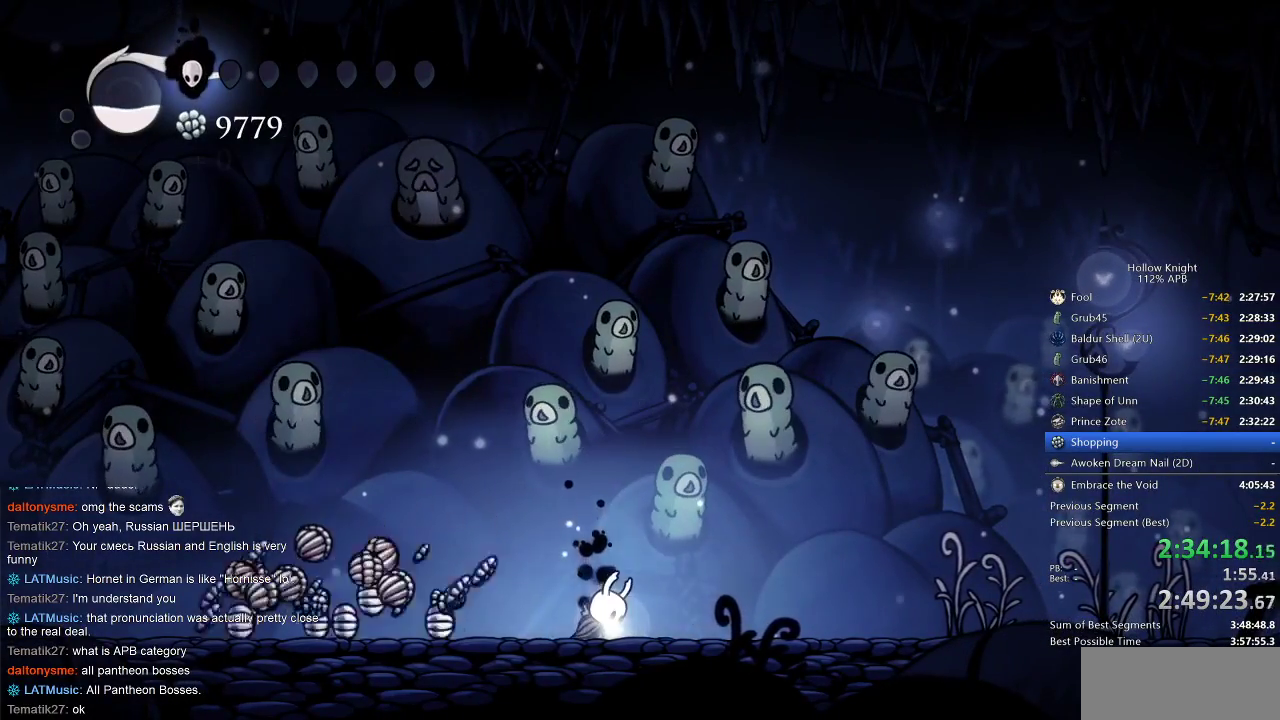
{"keys": [], "events": []}
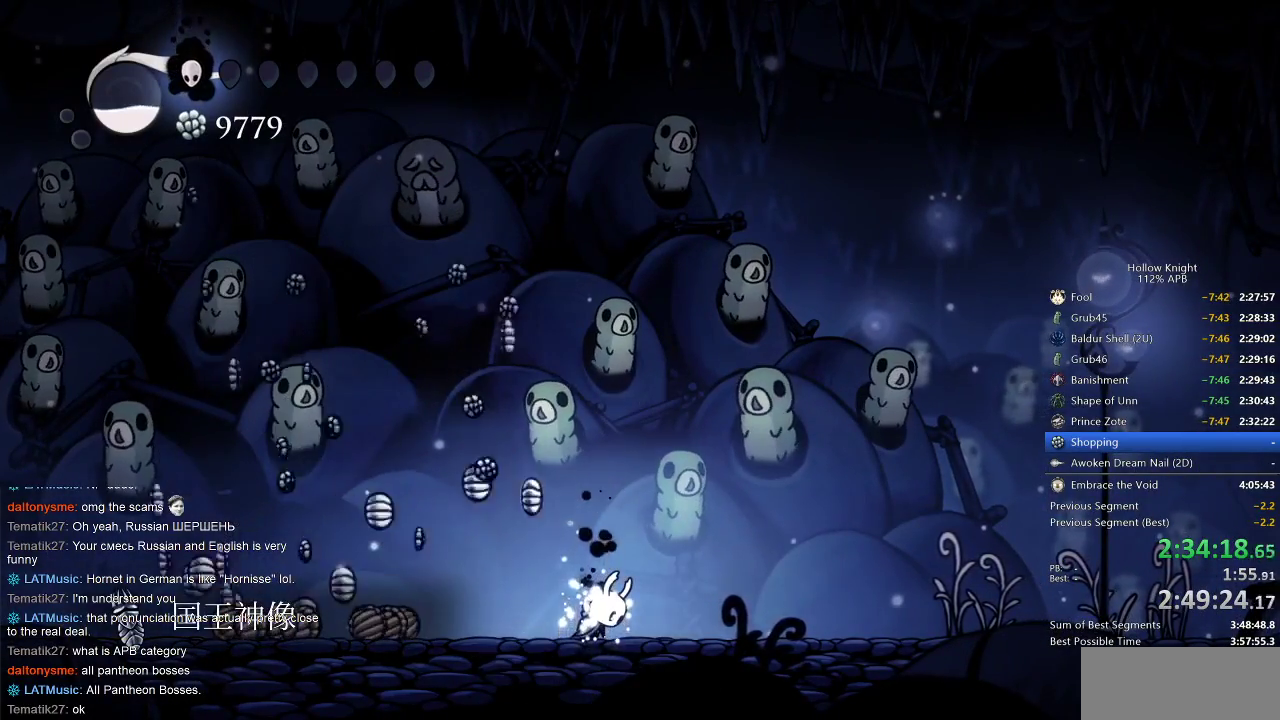
{"keys": ["left"], "events": [[483, "left", "down"]]}
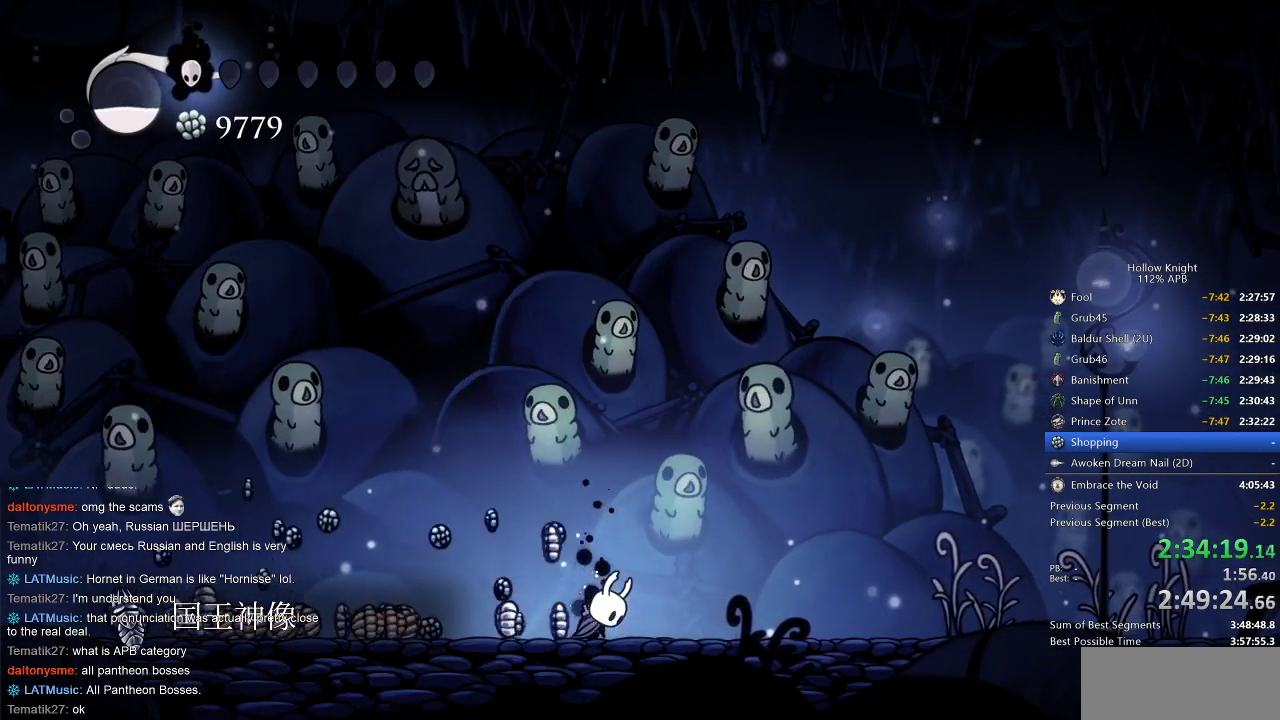
{"keys": [], "events": [[50, "left", "up"], [150, "left", "down"], [233, "left", "up"], [317, "left", "down"], [417, "left", "up"]]}
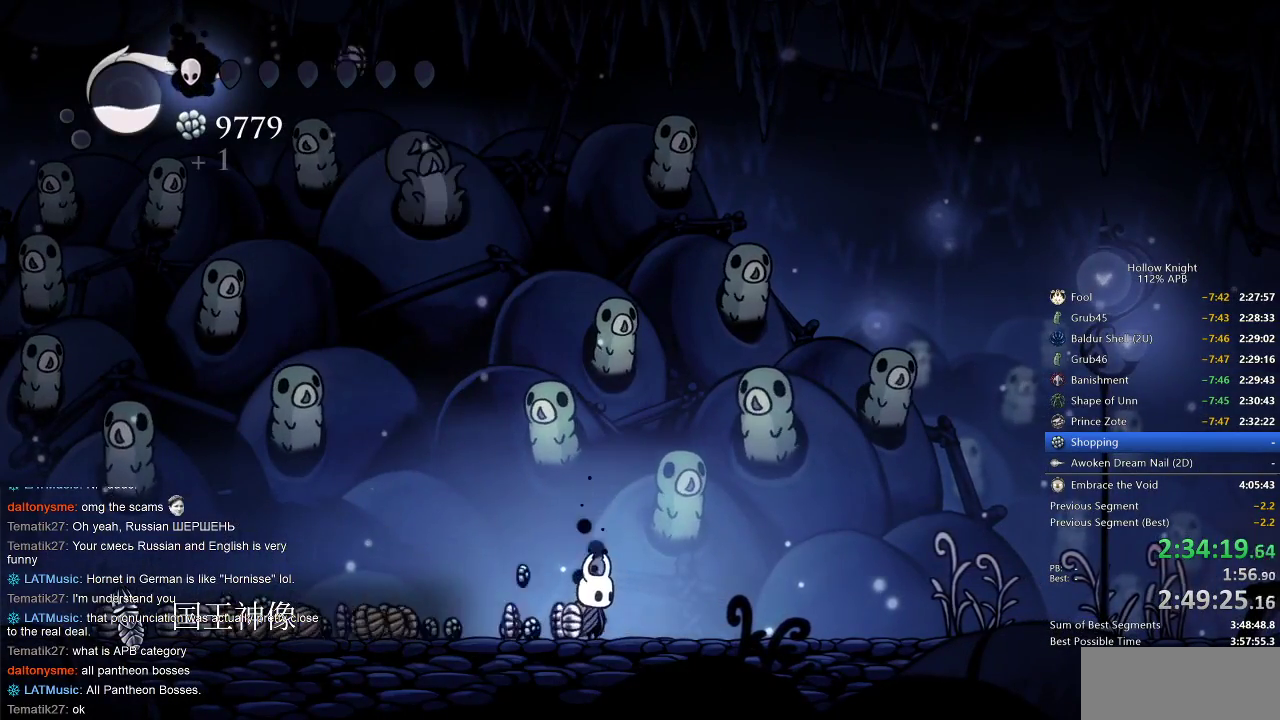
{"keys": ["left"], "events": [[200, "left", "down"], [333, "dash", "down"], [467, "dash", "up"]]}
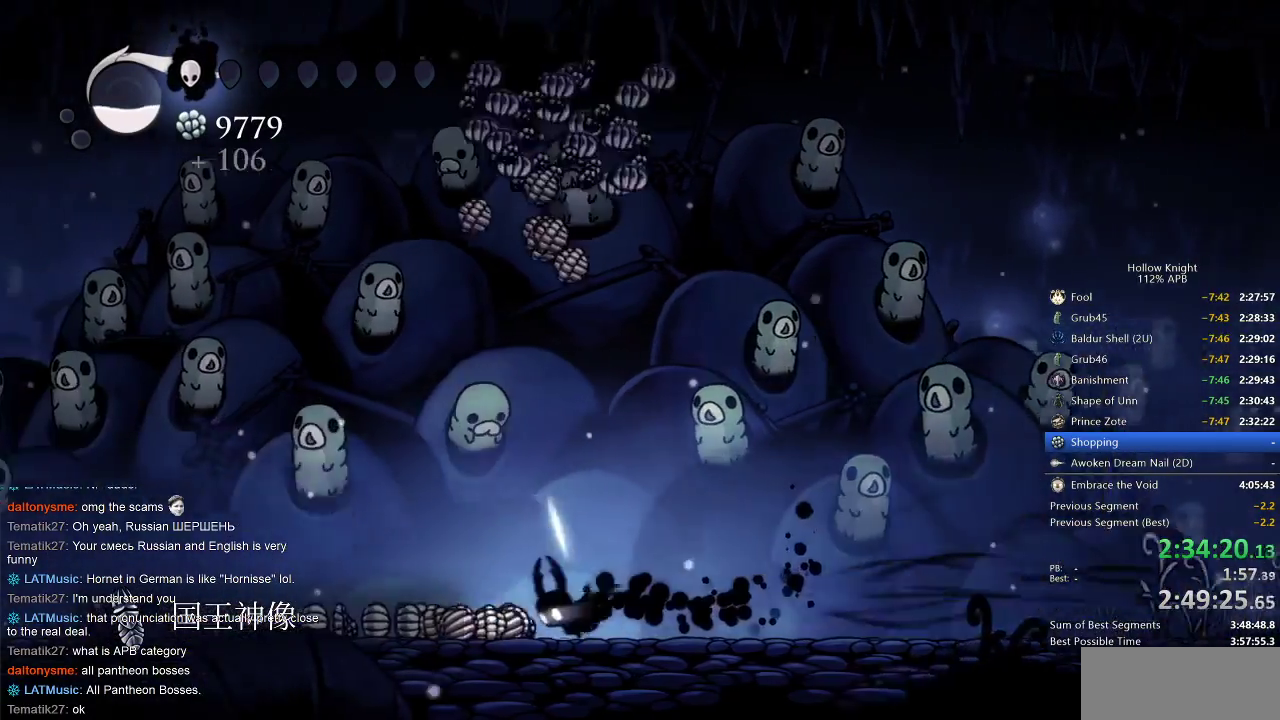
{"keys": ["dash", "left"], "events": [[367, "dash", "down"]]}
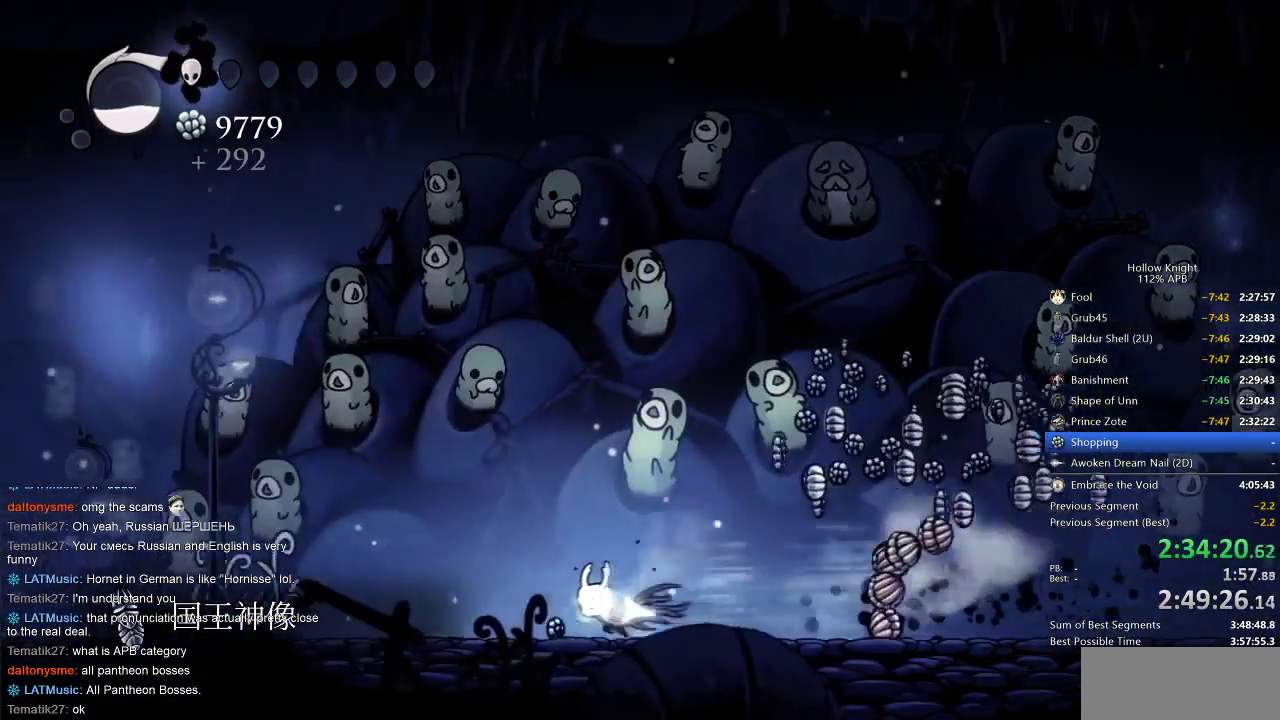
{"keys": ["left"], "events": [[17, "dash", "up"]]}
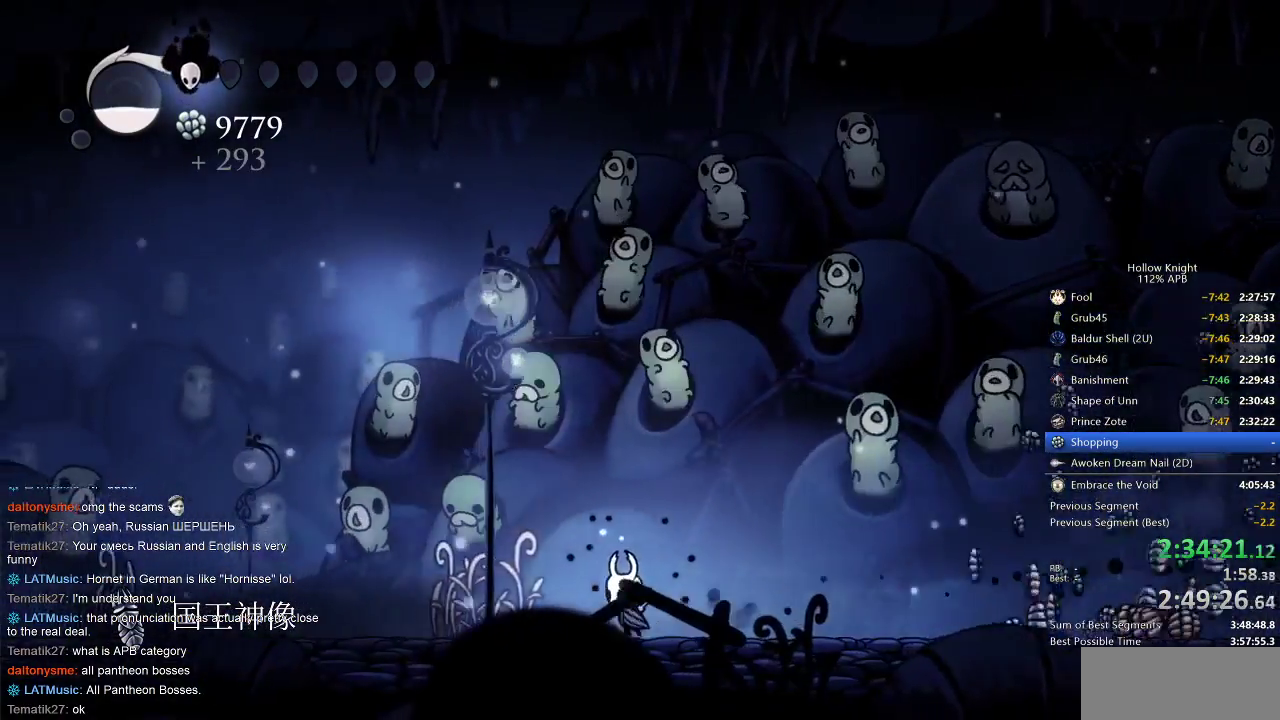
{"keys": ["right"], "events": [[117, "left", "up"], [117, "right", "down"]]}
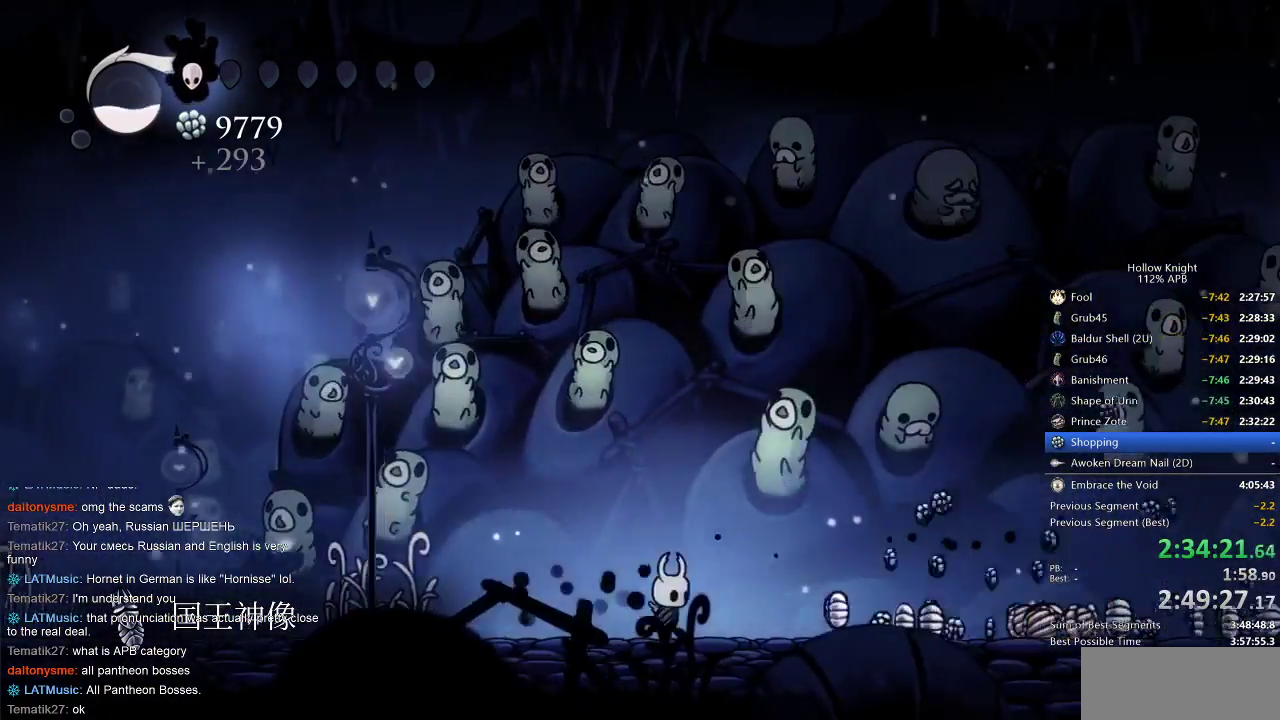
{"keys": ["dash", "right"], "events": [[500, "dash", "down"]]}
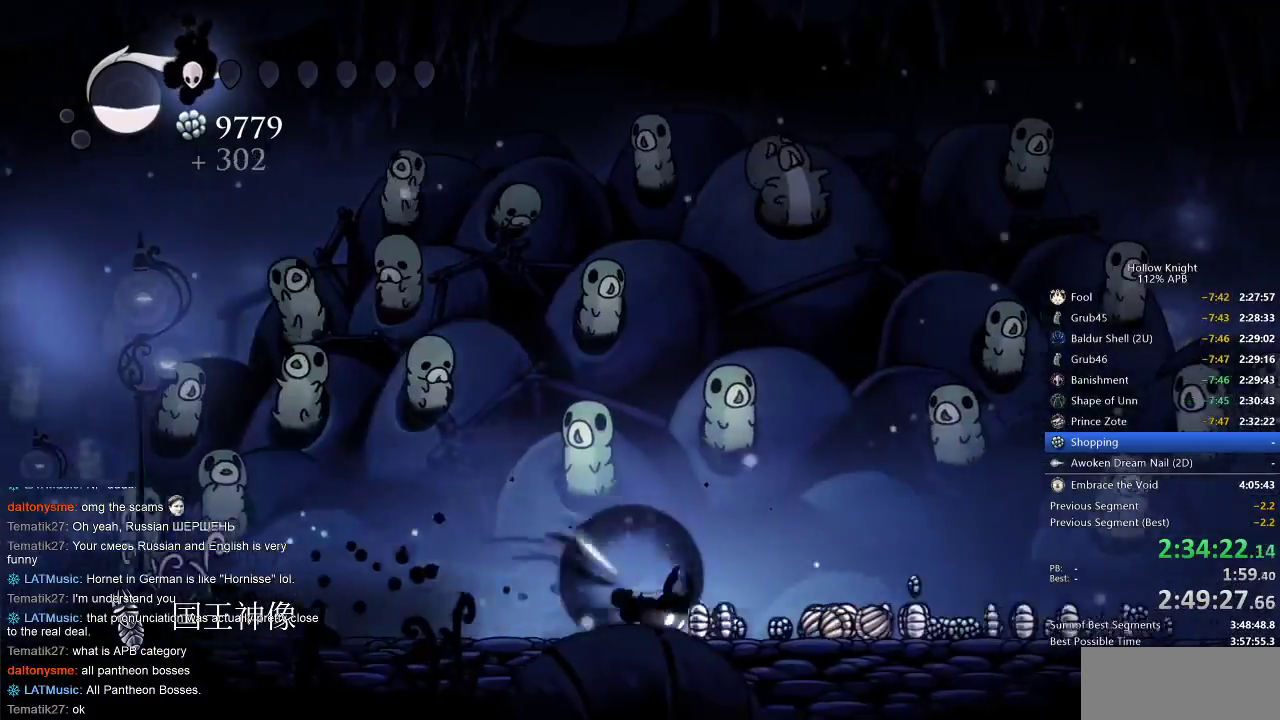
{"keys": ["dash", "right"], "events": [[133, "dash", "up"], [500, "dash", "down"]]}
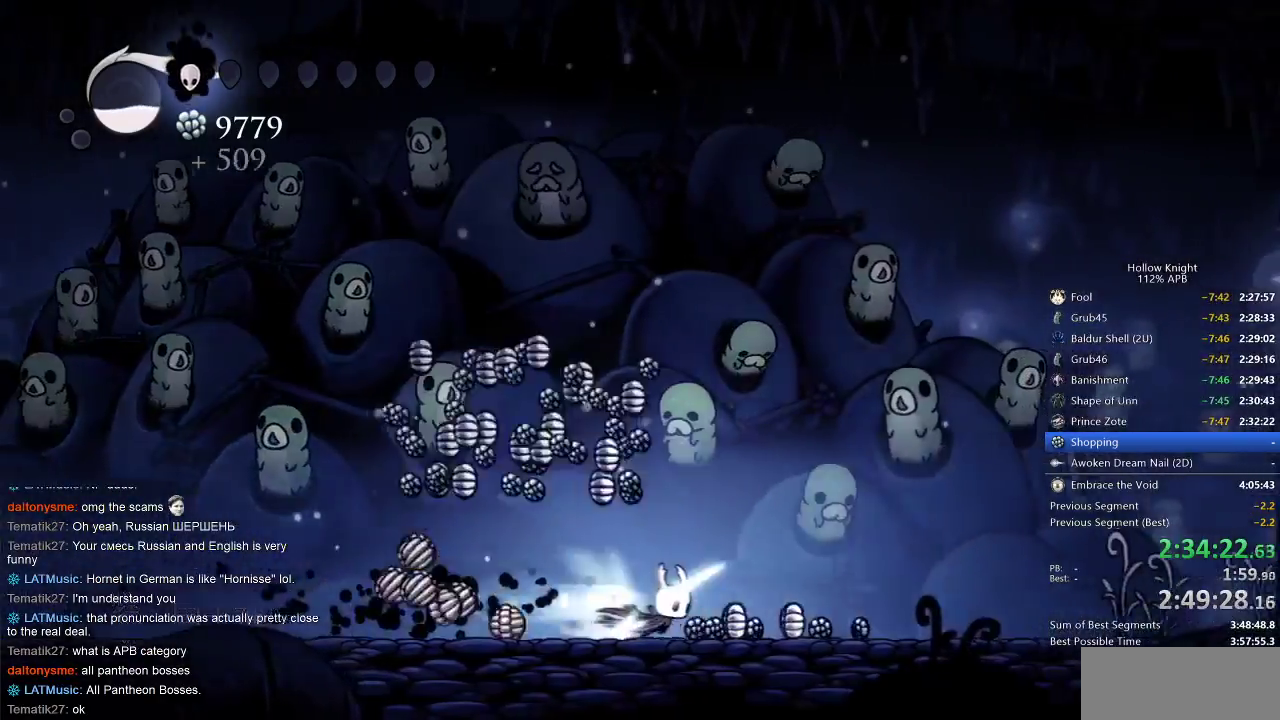
{"keys": ["right"], "events": [[150, "dash", "up"]]}
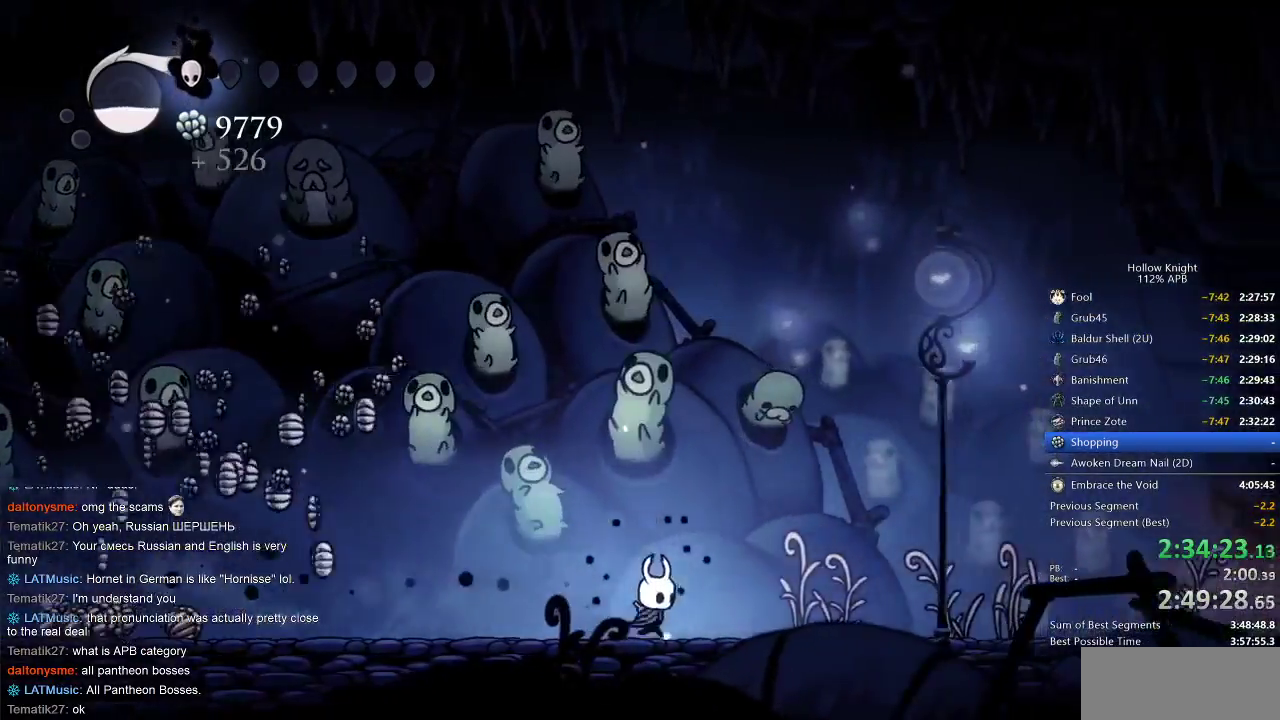
{"keys": [], "events": [[17, "left", "down"], [17, "right", "up"], [367, "left", "up"]]}
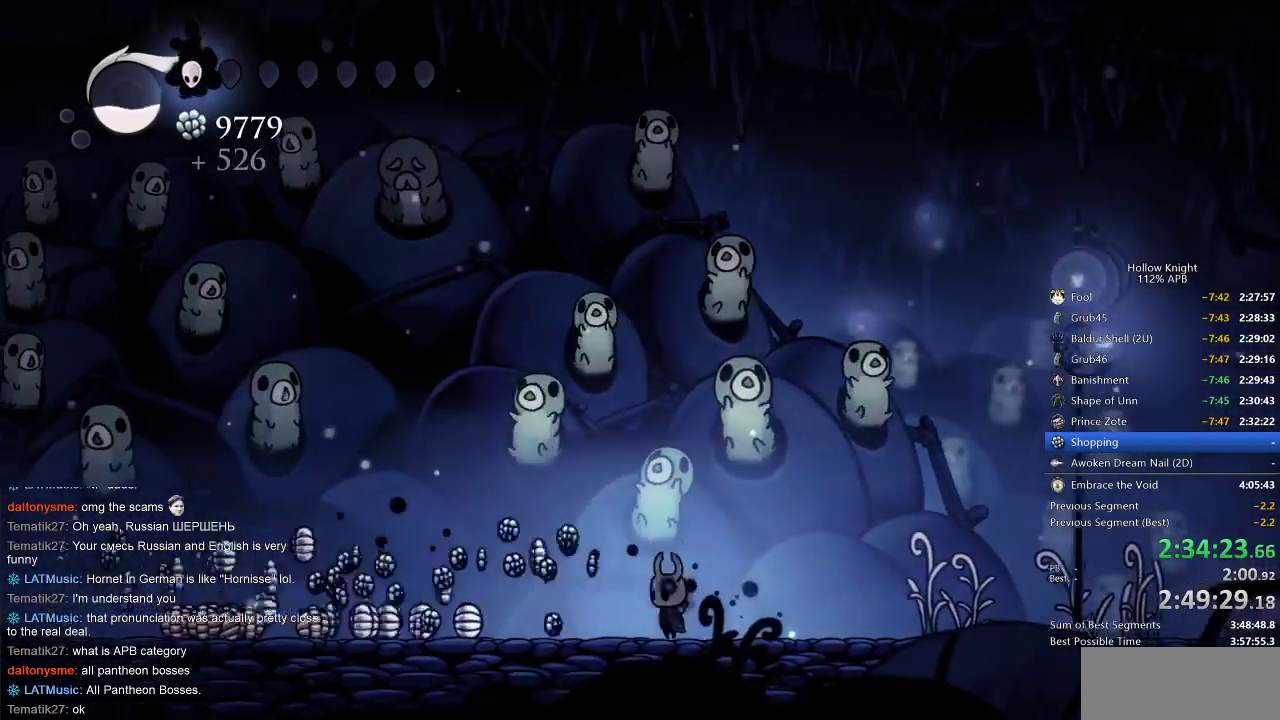
{"keys": [], "events": []}
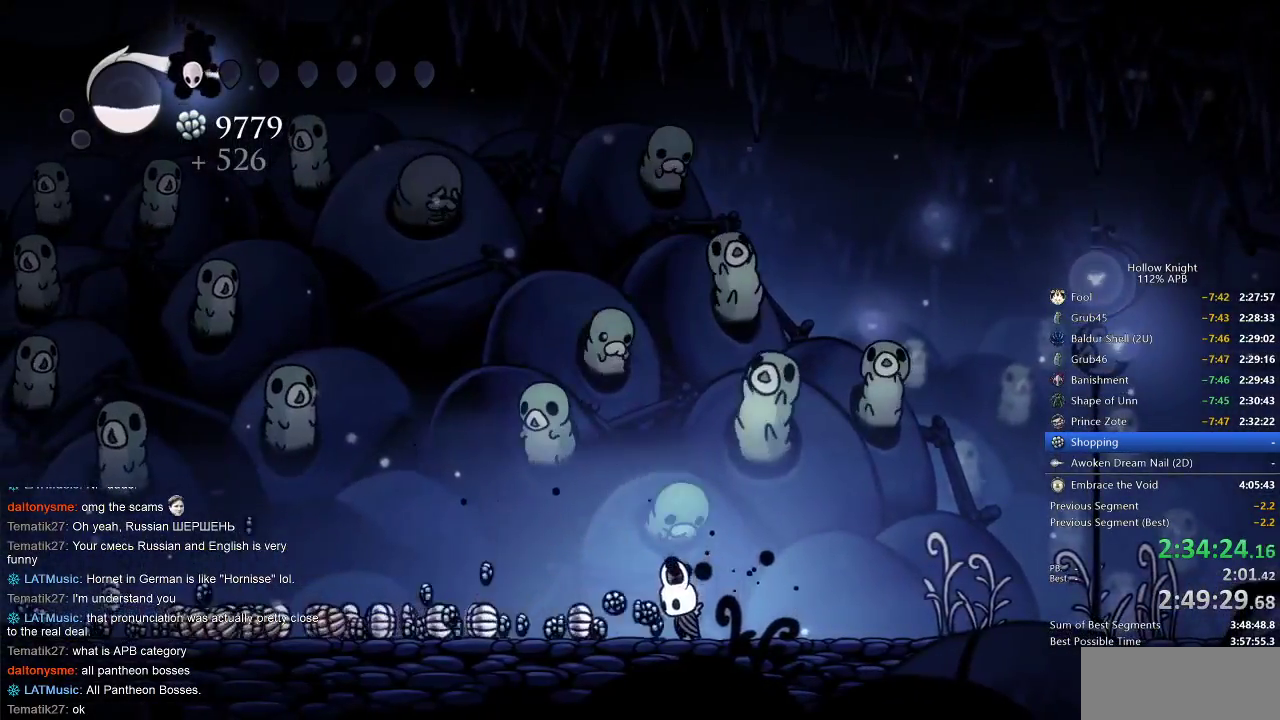
{"keys": ["left"], "events": [[150, "dash", "down"], [150, "left", "down"], [300, "dash", "up"]]}
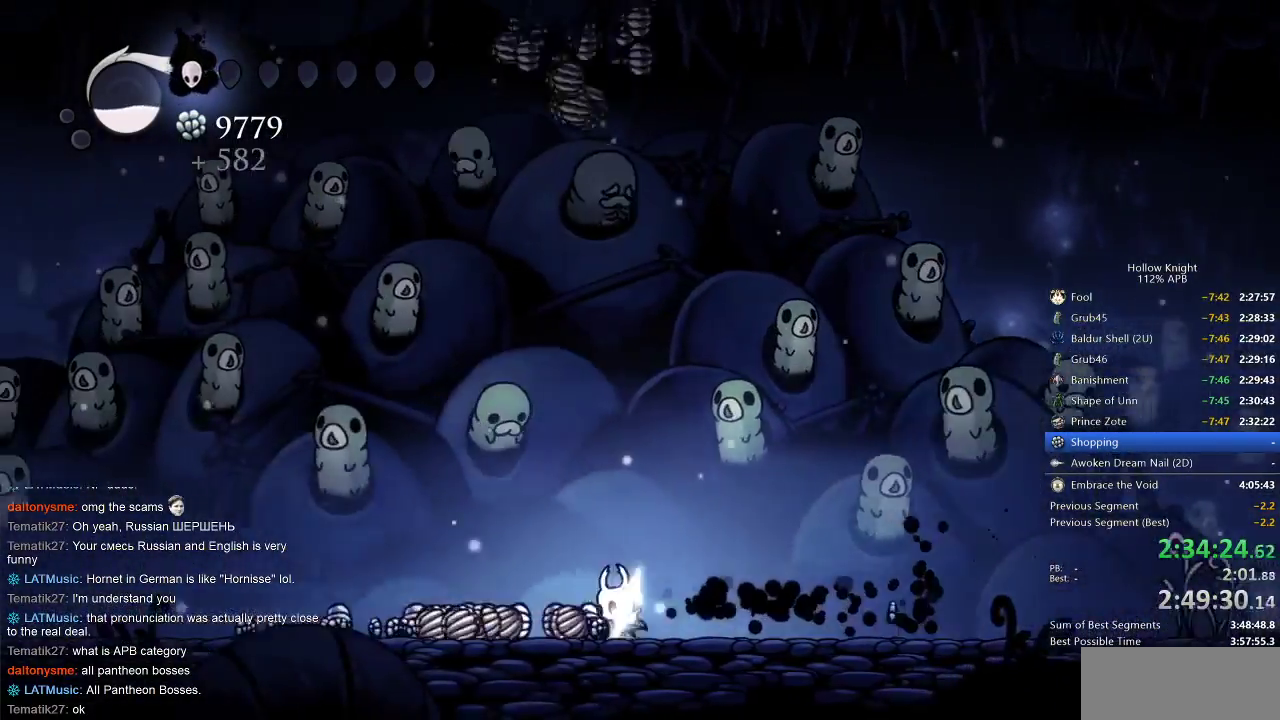
{"keys": ["left"], "events": [[183, "dash", "down"], [317, "dash", "up"]]}
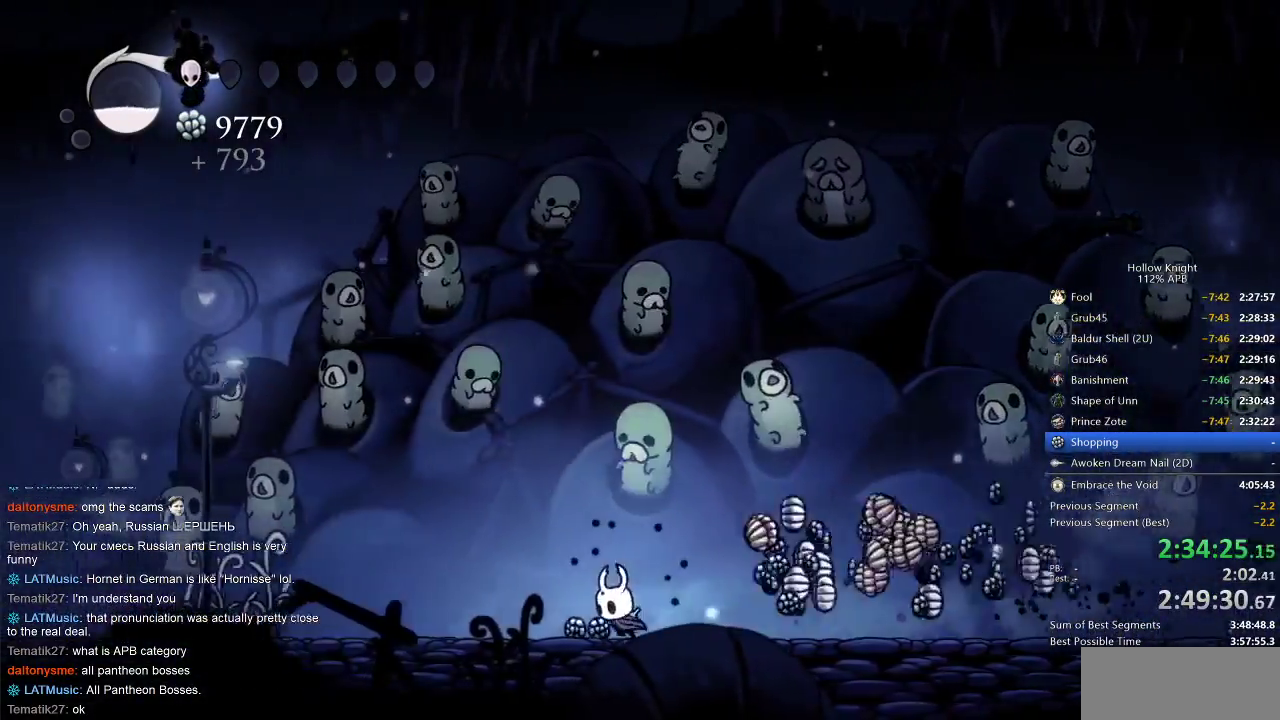
{"keys": ["right"], "events": [[267, "left", "up"], [300, "right", "down"]]}
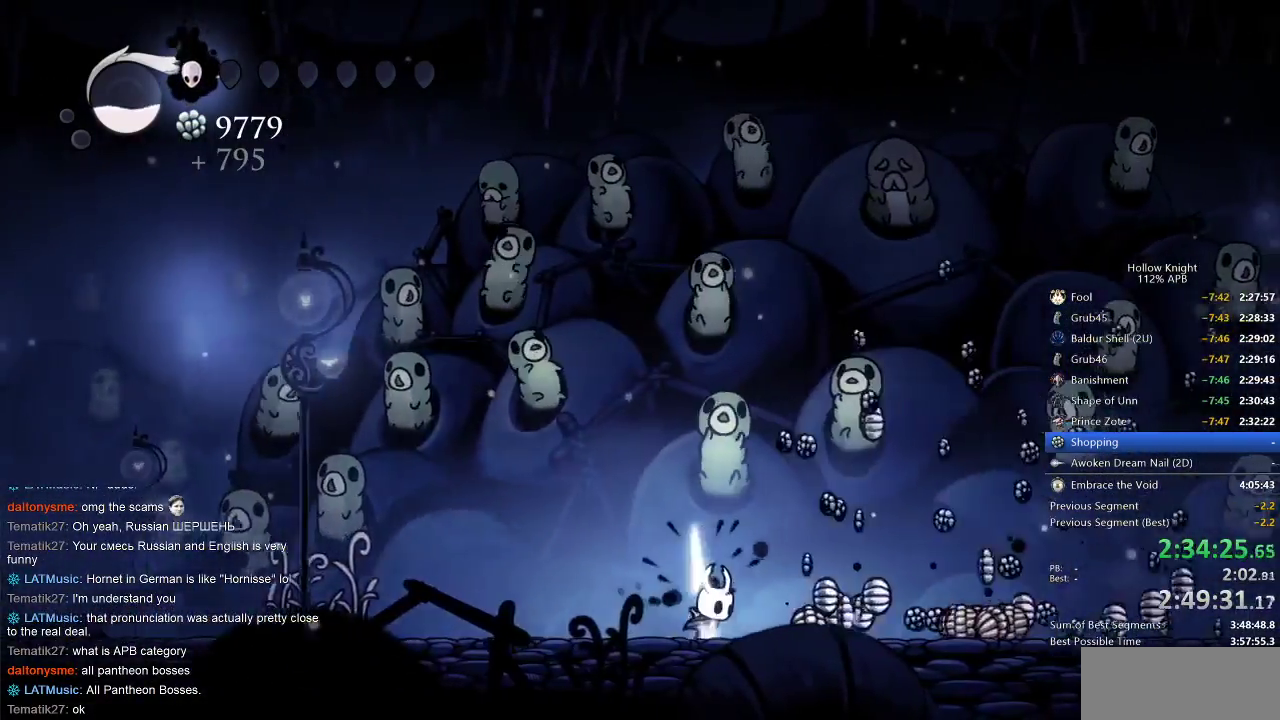
{"keys": [], "events": [[100, "right", "up"]]}
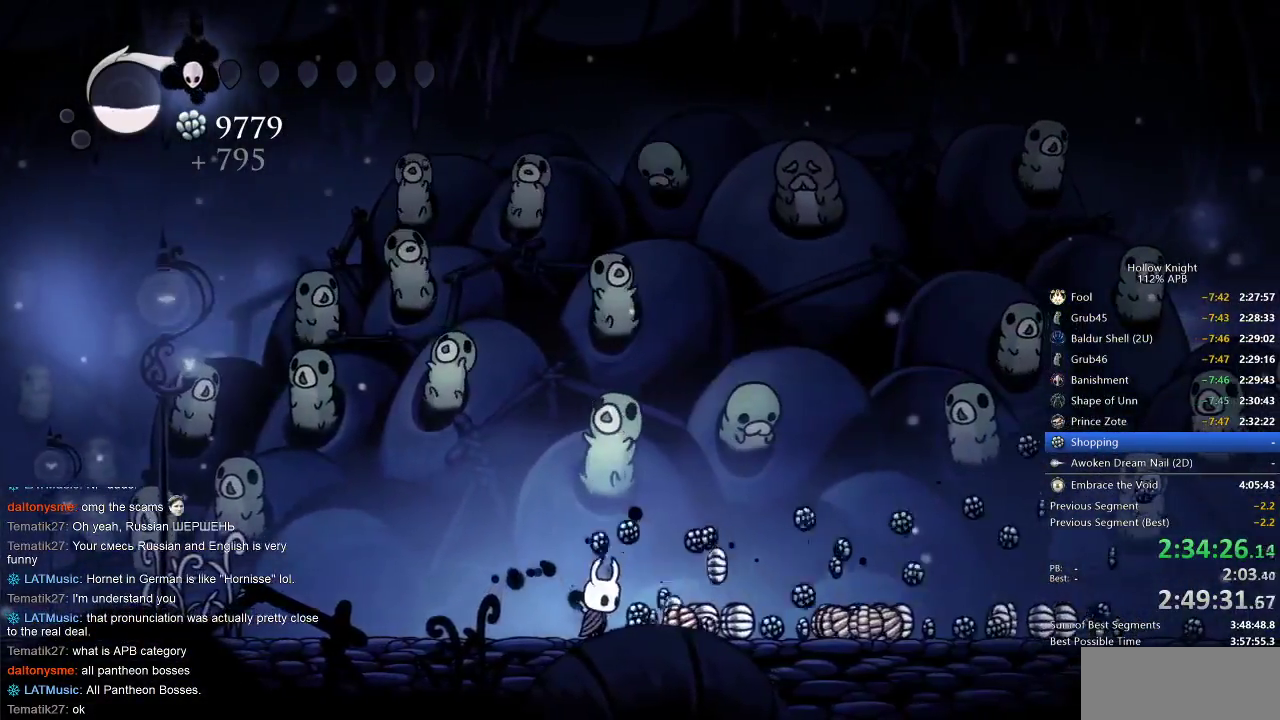
{"keys": ["right"], "events": [[317, "dash", "down"], [317, "right", "down"], [450, "dash", "up"]]}
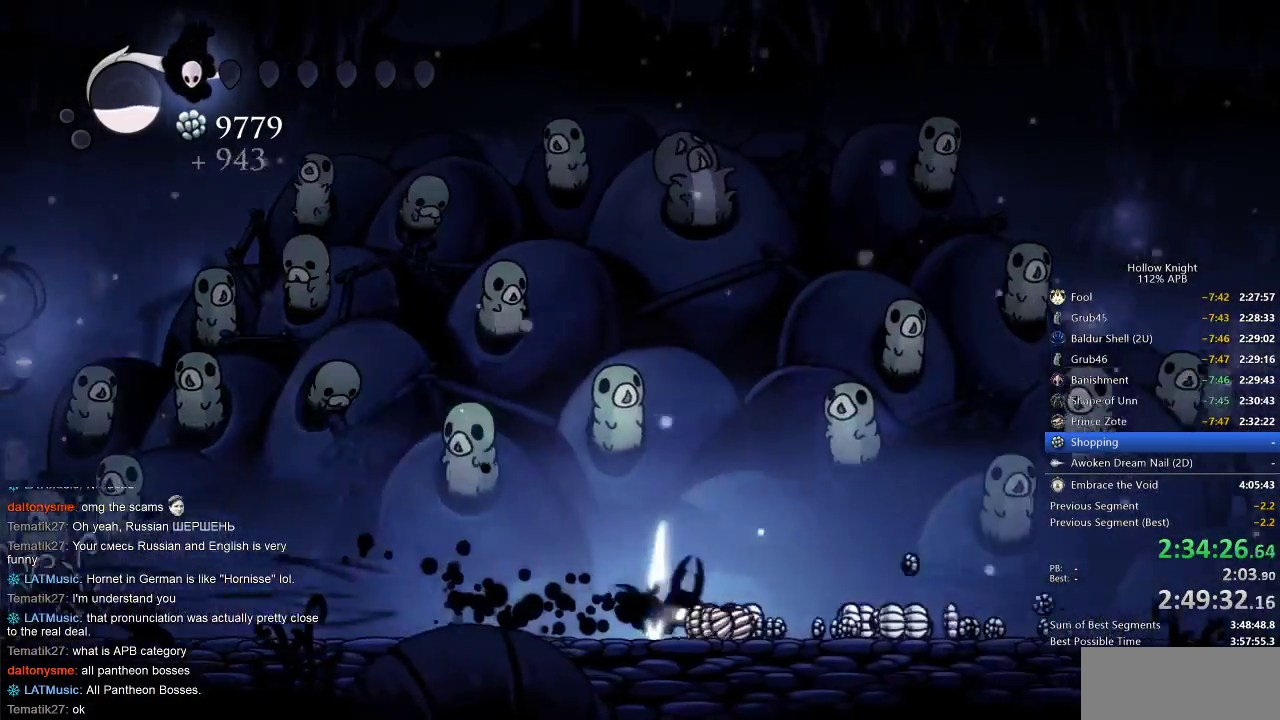
{"keys": ["right"], "events": [[333, "dash", "down"], [467, "dash", "up"]]}
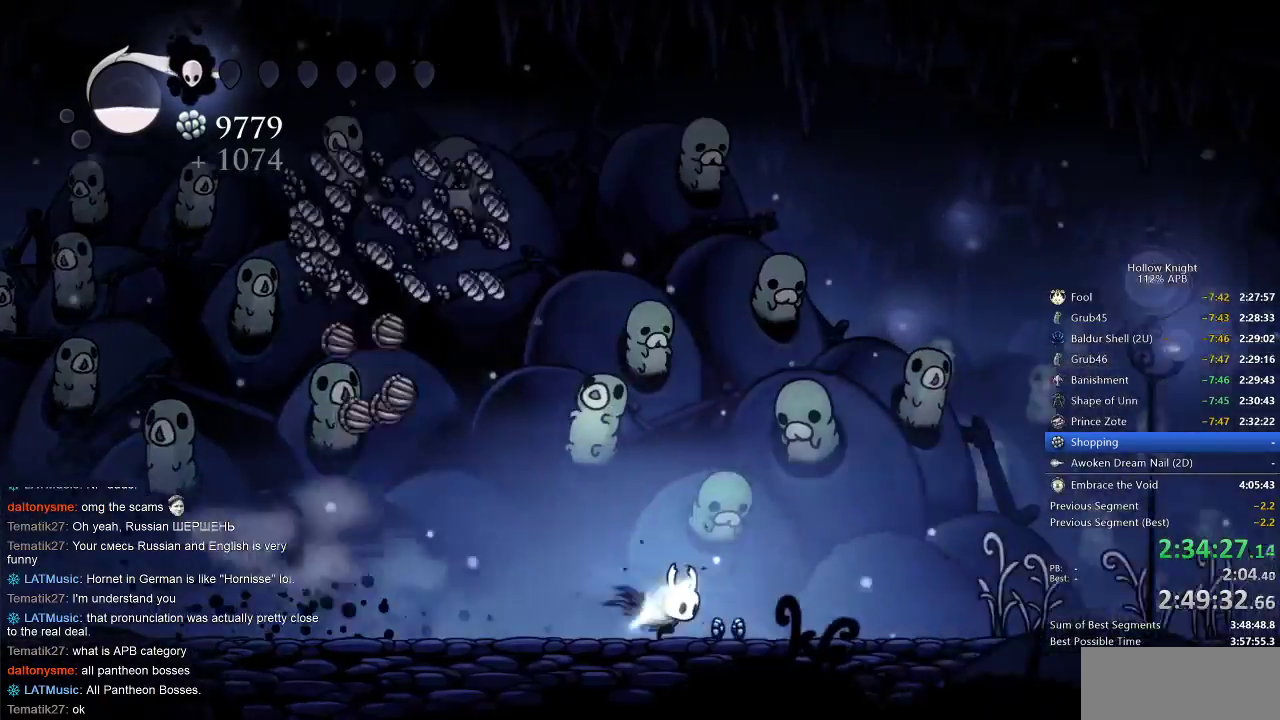
{"keys": ["left"], "events": [[333, "left", "down"], [333, "right", "up"]]}
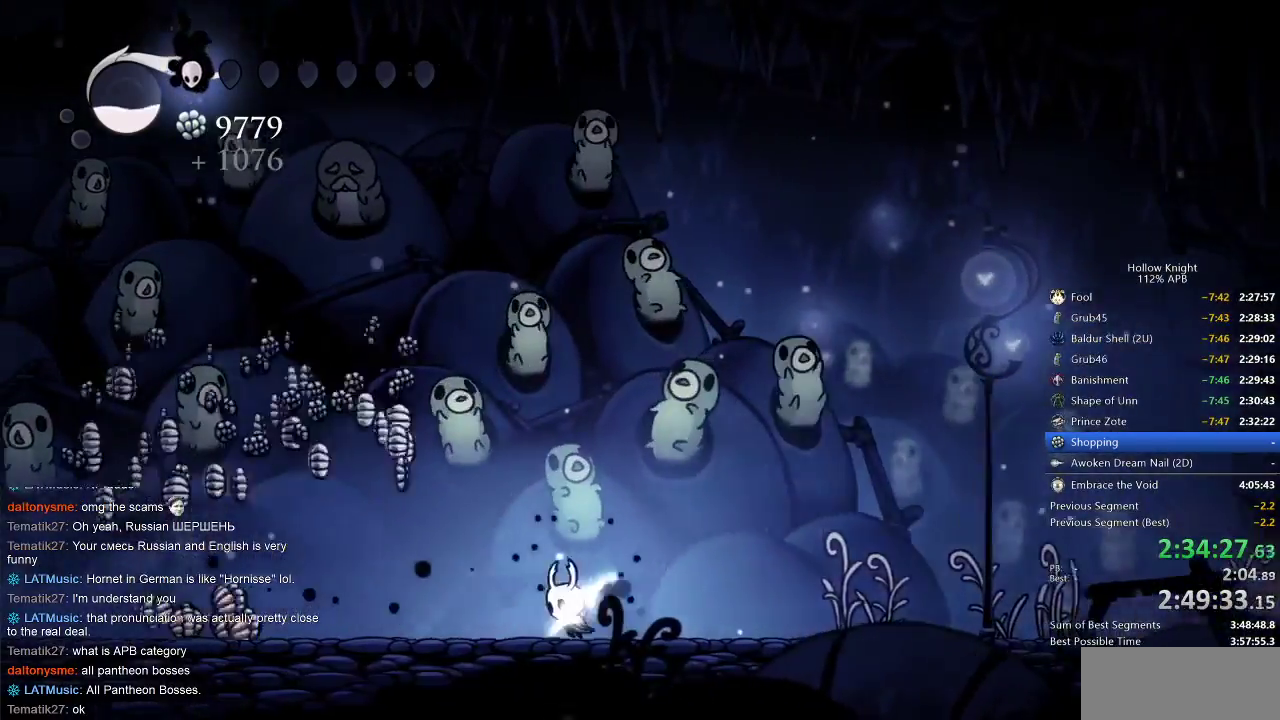
{"keys": [], "events": [[167, "left", "up"], [300, "left", "down"], [400, "left", "up"]]}
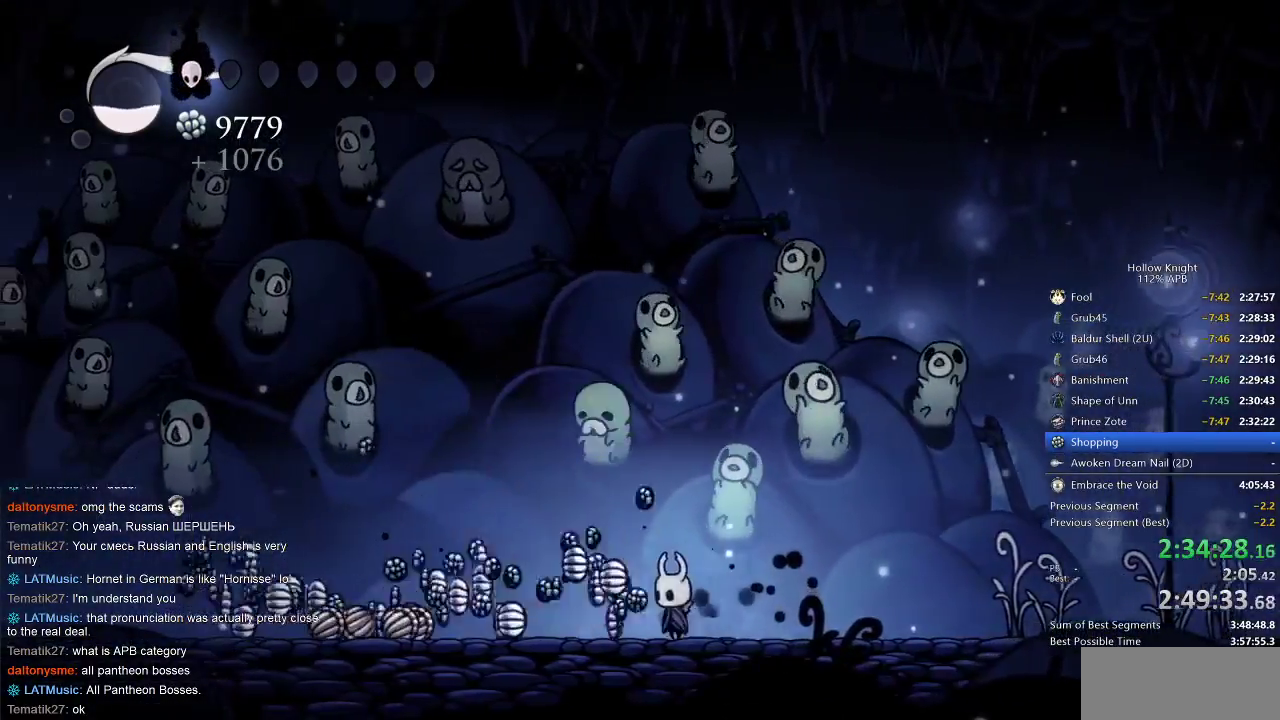
{"keys": [], "events": []}
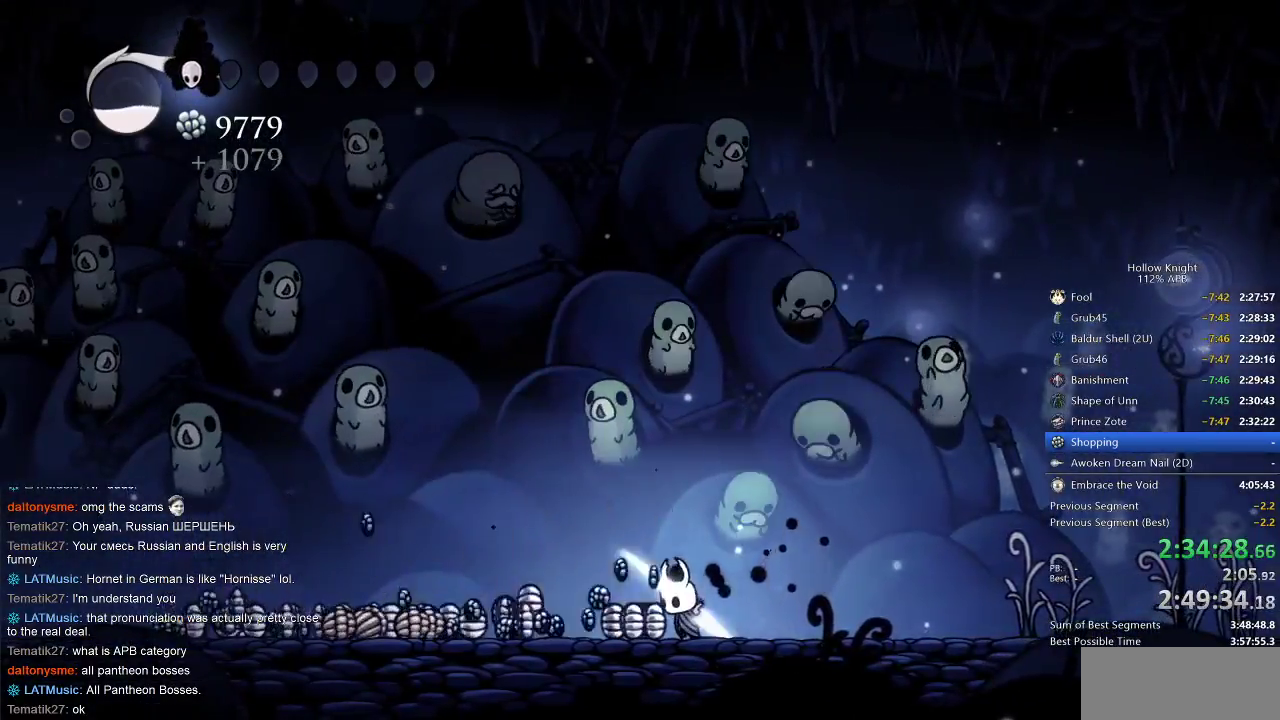
{"keys": ["left"], "events": [[133, "left", "down"], [167, "dash", "down"], [267, "dash", "up"]]}
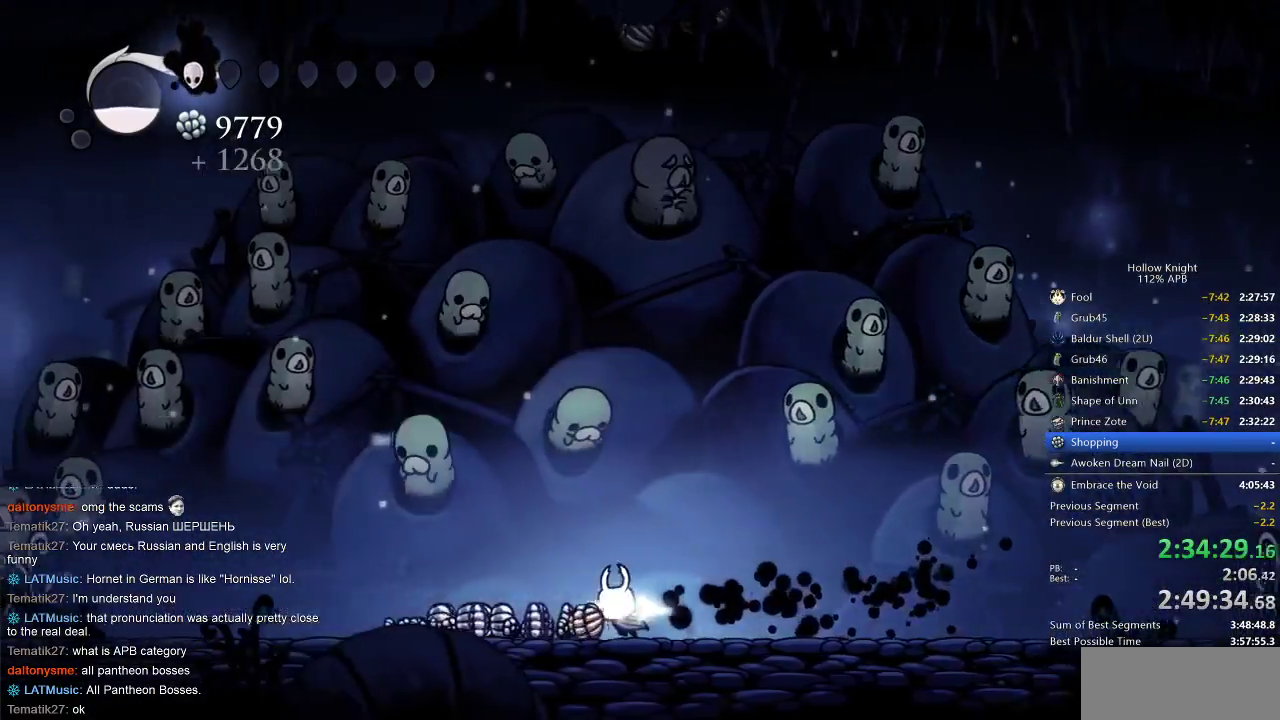
{"keys": ["right"], "events": [[133, "dash", "down"], [267, "dash", "up"], [500, "left", "up"], [500, "right", "down"]]}
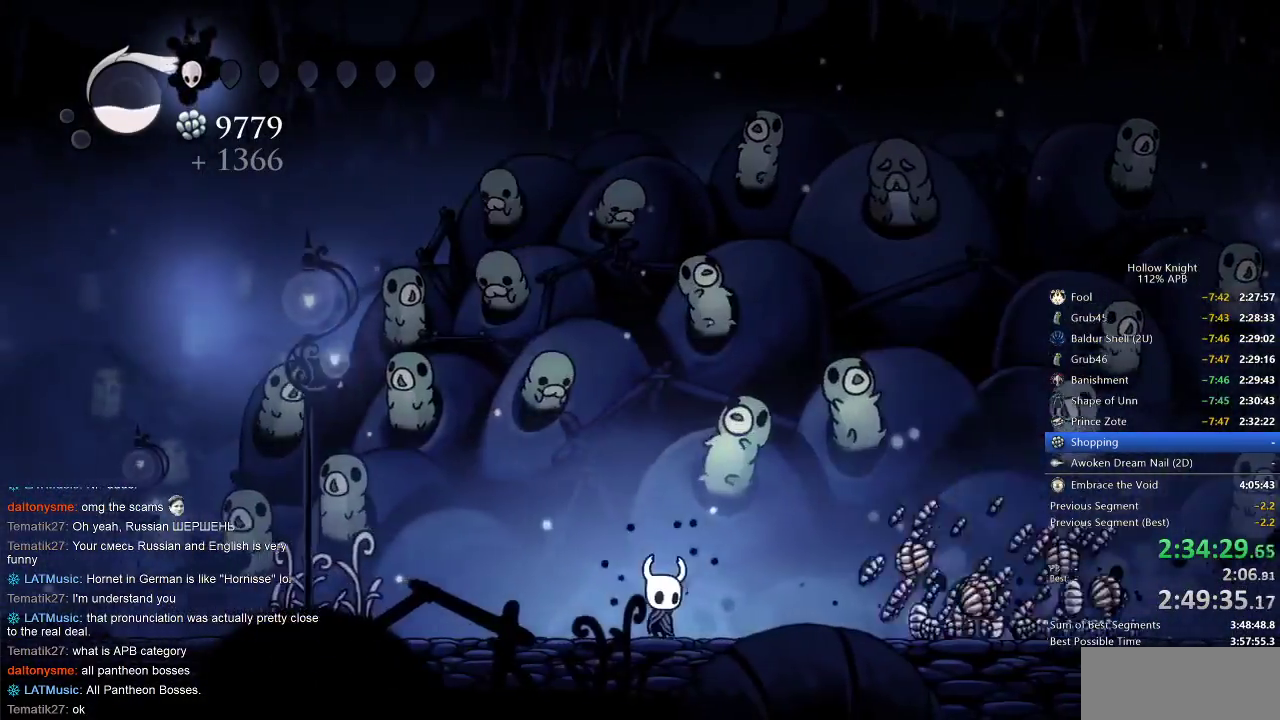
{"keys": ["right"], "events": [[233, "right", "up"], [417, "right", "down"]]}
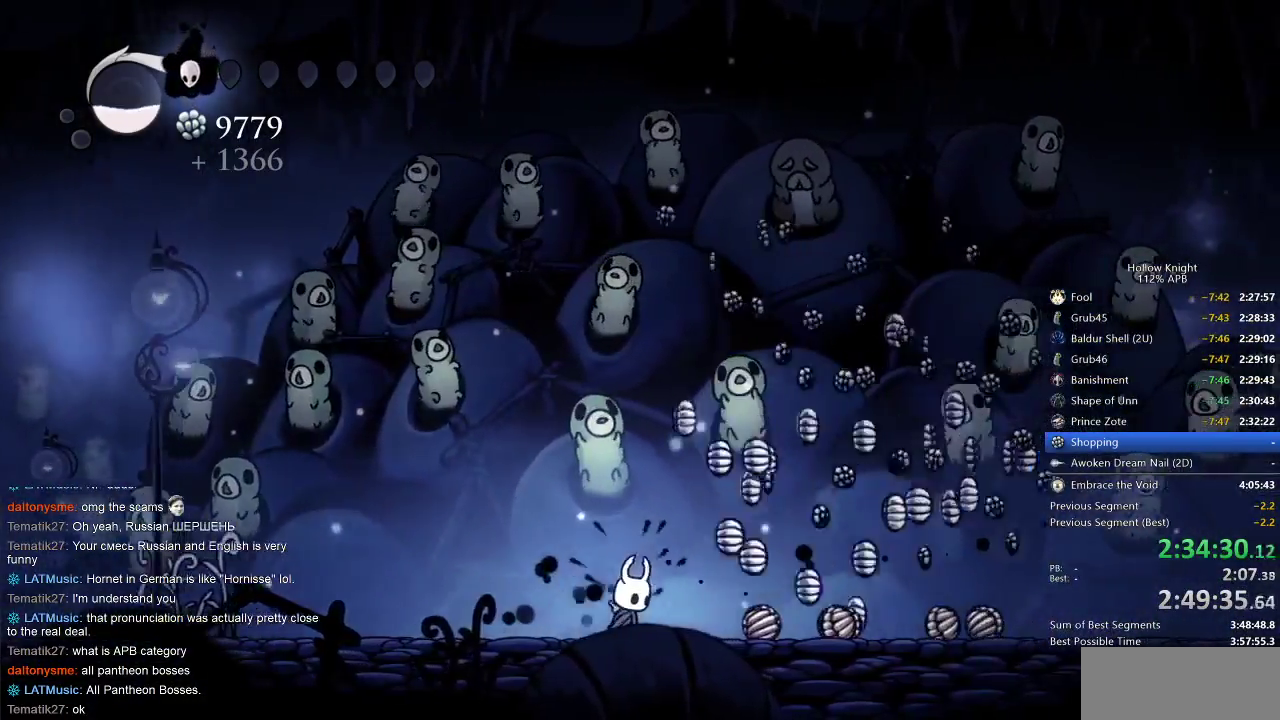
{"keys": ["left"], "events": [[17, "right", "up"], [100, "jump", "down"], [300, "left", "down"], [383, "jump", "up"]]}
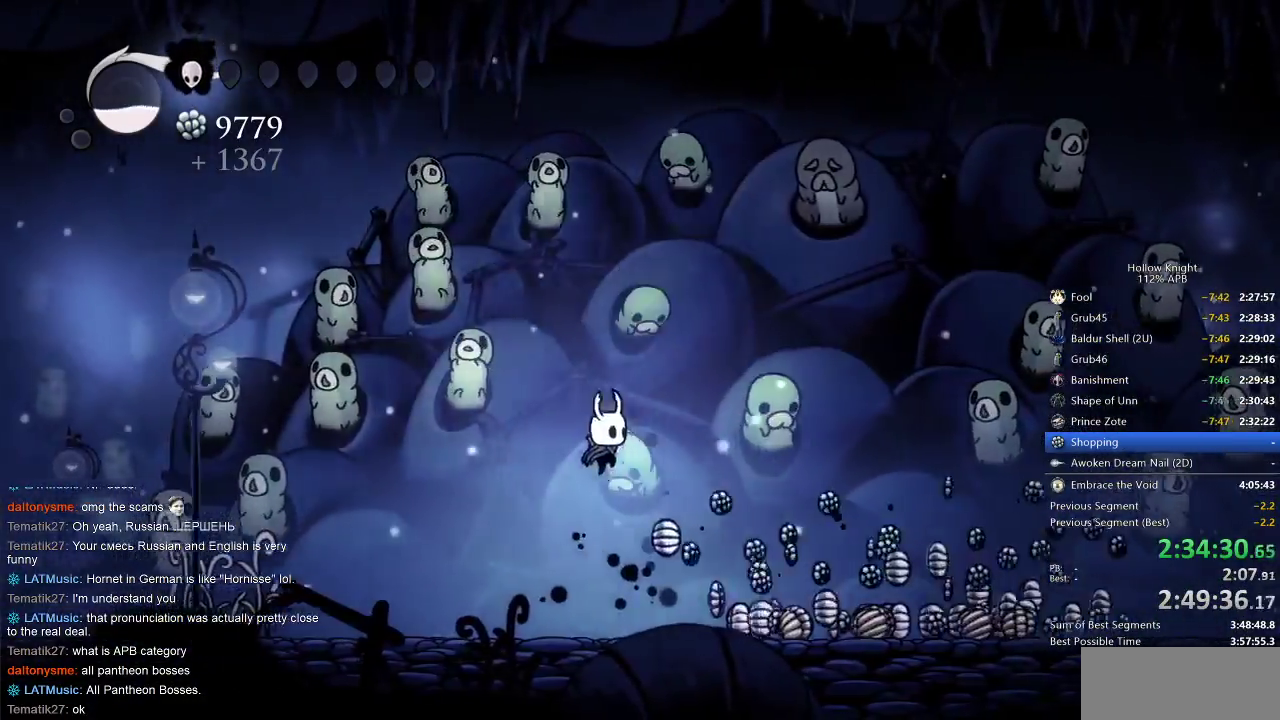
{"keys": [], "events": [[33, "left", "up"], [33, "right", "down"], [300, "left", "down"], [300, "right", "up"], [367, "left", "up"]]}
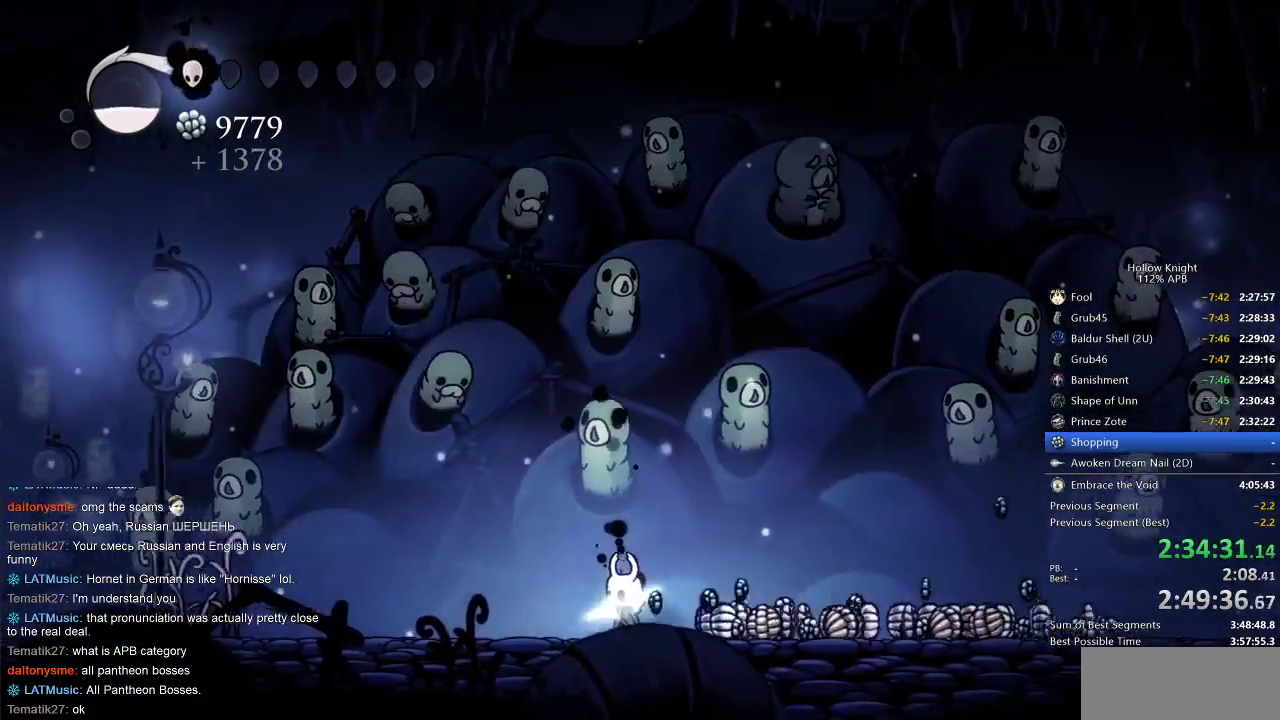
{"keys": ["right"], "events": [[117, "right", "down"], [217, "dash", "down"], [350, "dash", "up"]]}
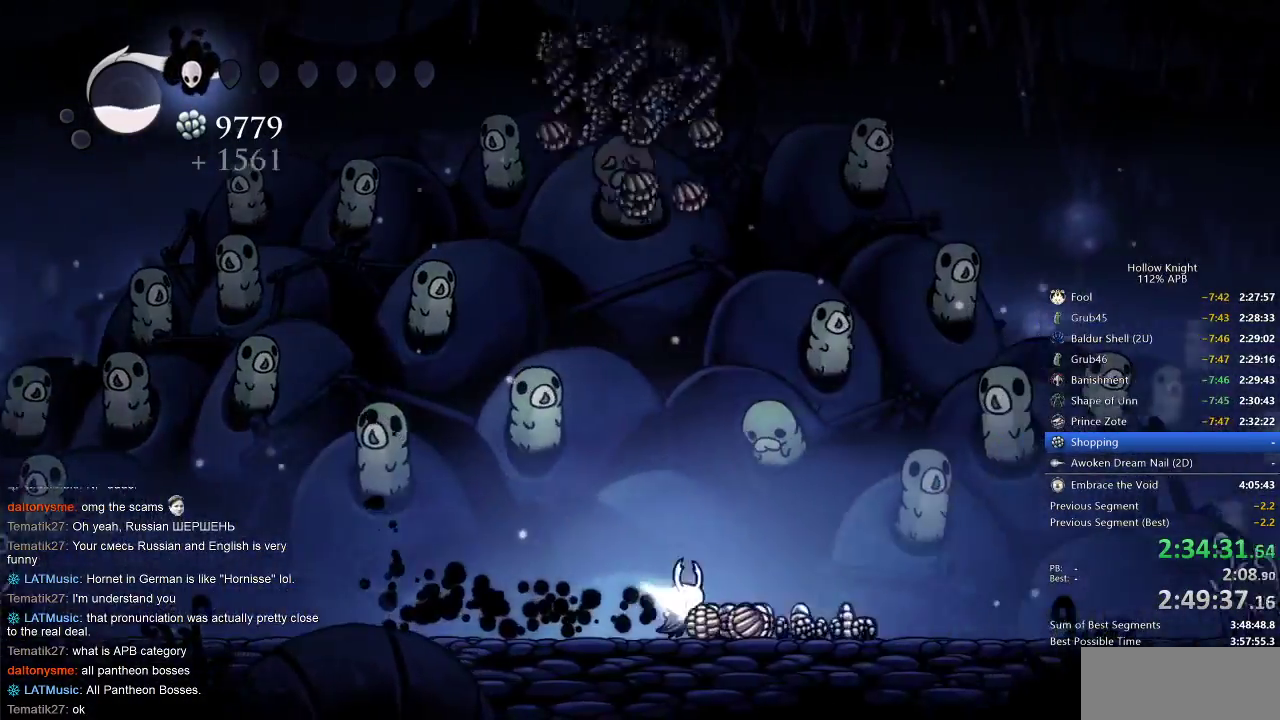
{"keys": ["right"], "events": [[183, "dash", "down"], [317, "dash", "up"]]}